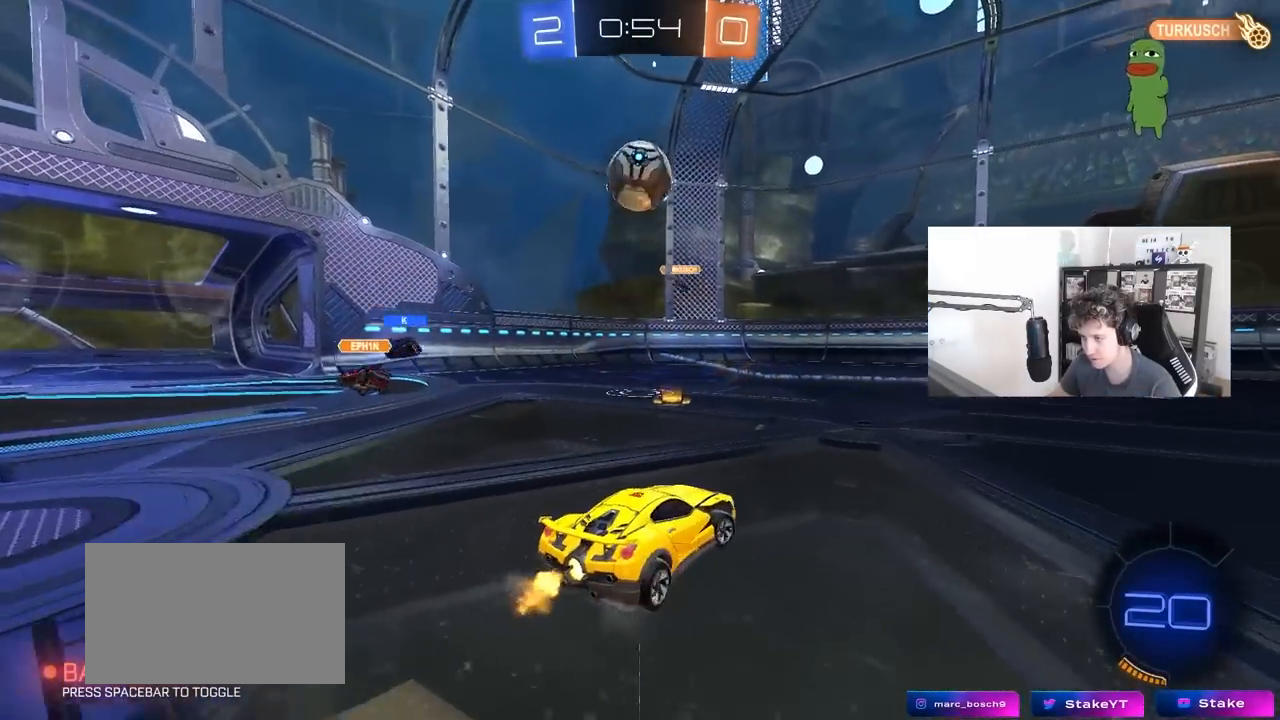
Gameplay with keyboard and mouse; each line is a JSON object with the keys and mouse buttons held at the frame after it. "events" lists presses ("down") and releases ("up") of "1", "2", "3", "4", "5", "a", "alt", "c", "caps_lock", "ctrl", "d", "e", "f", "g", "q", "r", "s", "shift", "space", "t", "tab", "v", "w", "x", "z", "mouse_left", "mouse_wheel" and "mouse_right" between this image and that frame as [ms after this image, input, new state], when the widget could be followed in between. "mouse_left", "mouse_wheel", "mouse_right" = the "left", "wheel", "right" buttons of the "mouse" list. No other keys are recorded. "wheel" means that the mouse wheel is clicked or scrolled. "mouse_move" is the direction in which the mouse moves at that frame (one of eight, or "still"), when it could be read.
{"keys": ["d", "w"], "mouse": [], "mouse_move": "still", "events": [[33, "shift", "up"], [83, "shift", "down"], [233, "shift", "up"]]}
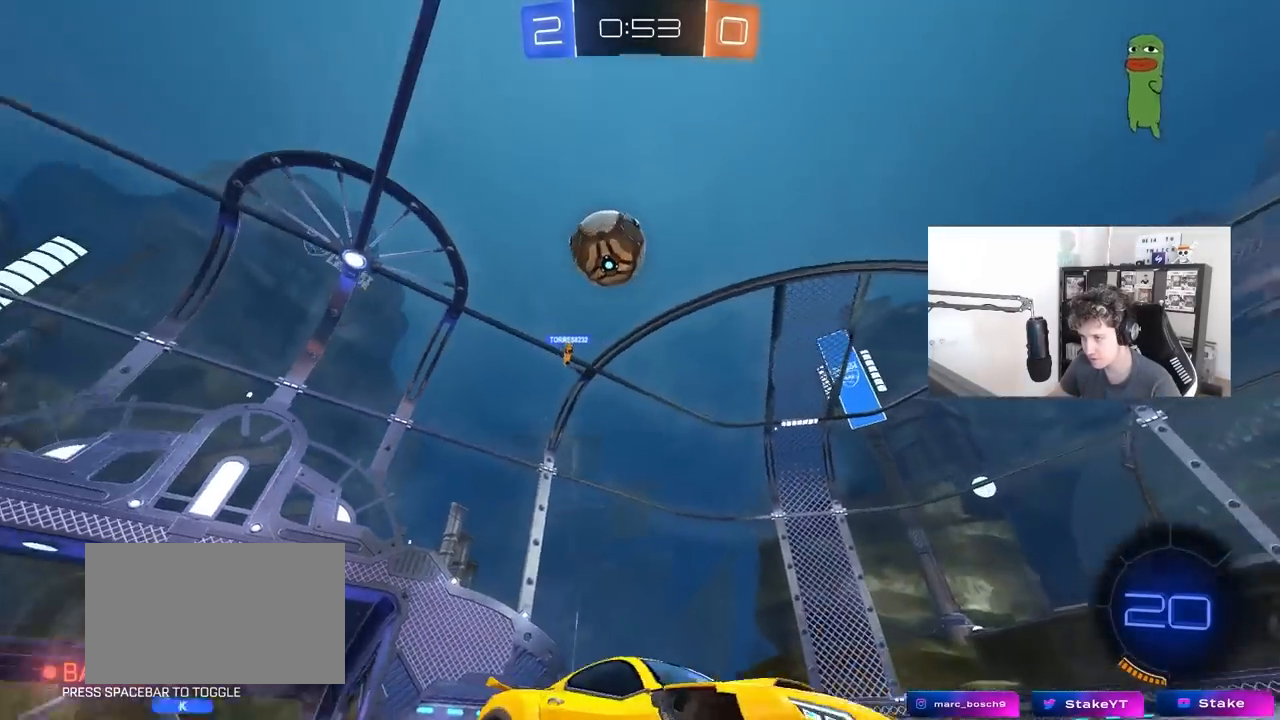
{"keys": ["w"], "mouse": [], "mouse_move": "still", "events": [[333, "d", "up"]]}
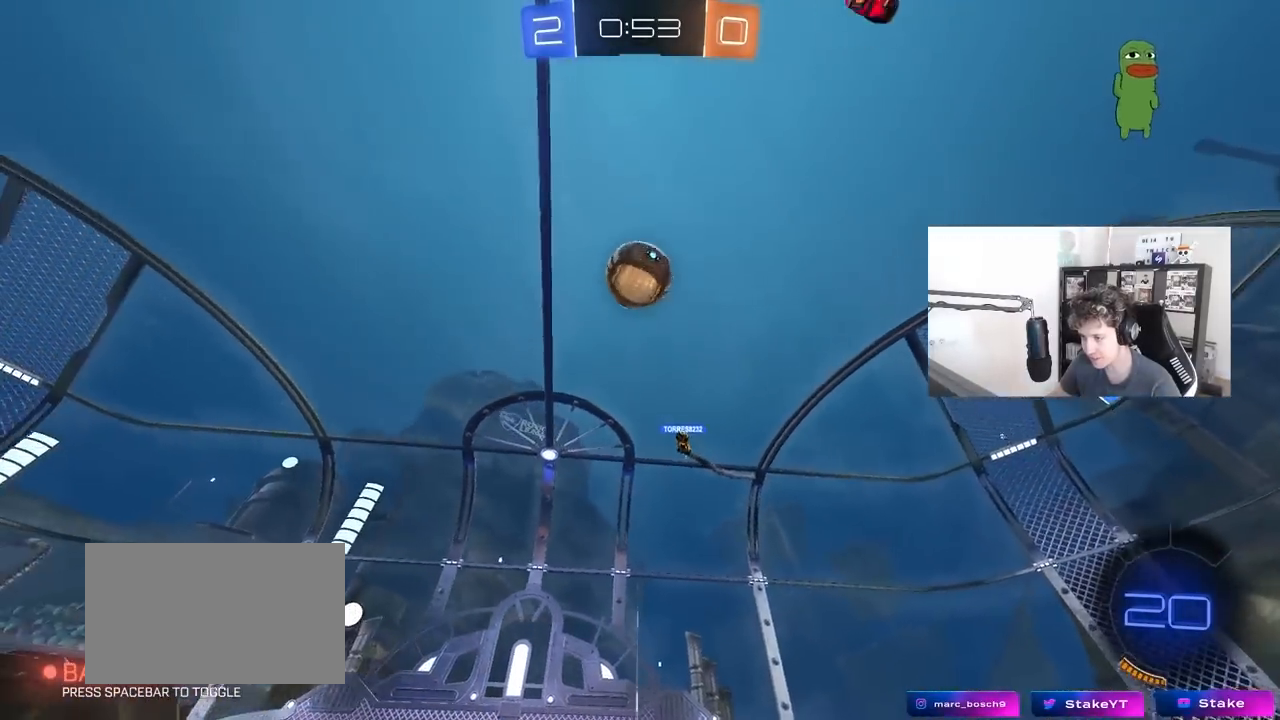
{"keys": ["w"], "mouse": [], "mouse_move": "still", "events": []}
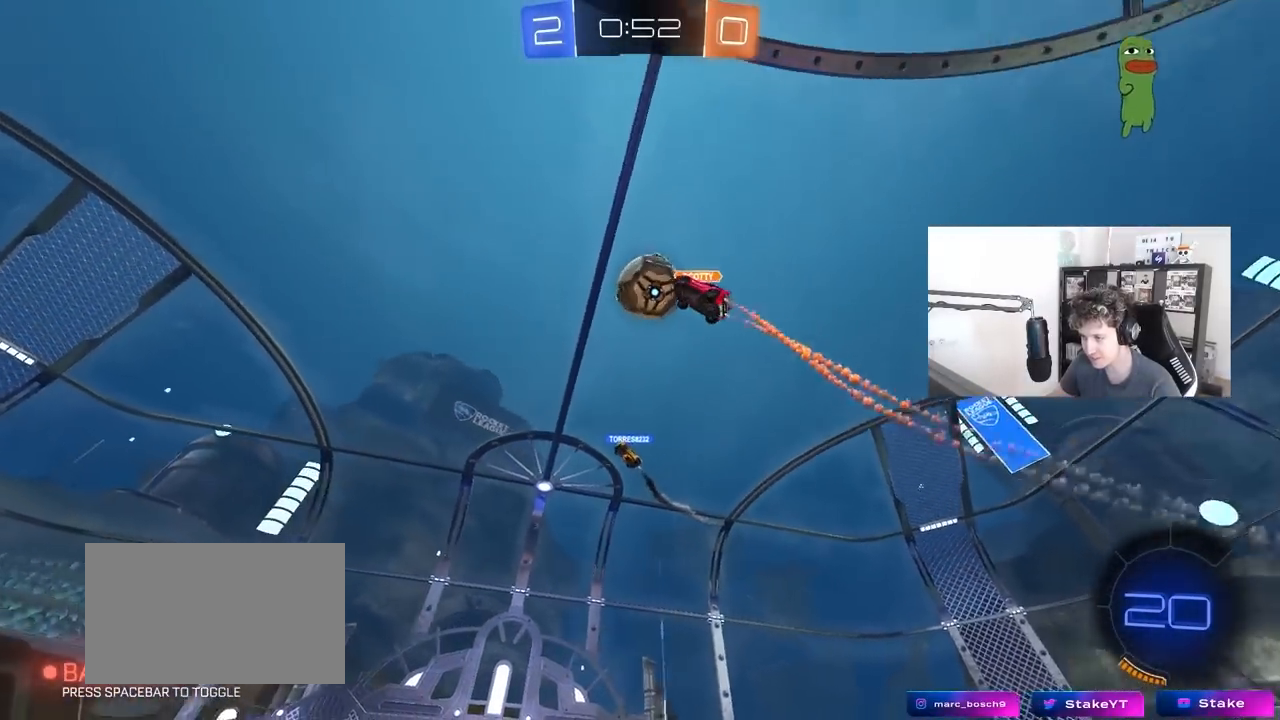
{"keys": ["d", "w"], "mouse": [], "mouse_move": "still", "events": [[417, "d", "down"]]}
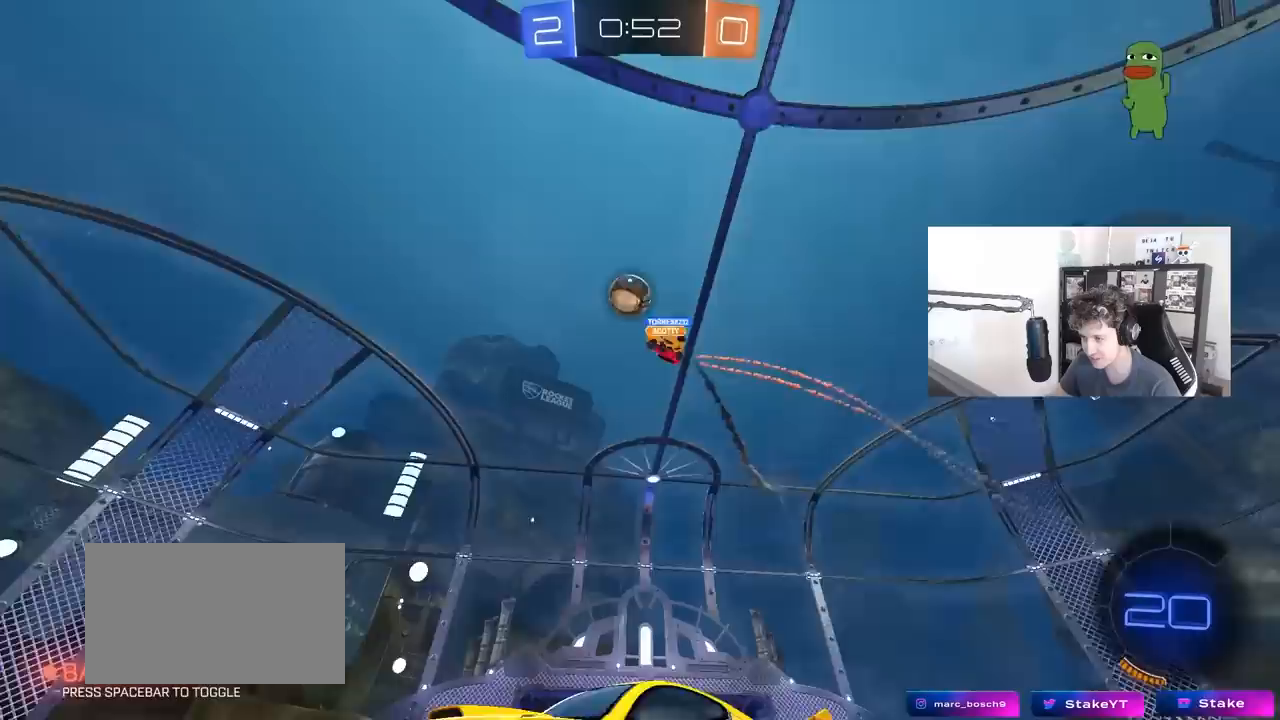
{"keys": ["d", "space", "w"], "mouse": [], "mouse_move": "right", "events": [[50, "shift", "down"], [100, "shift", "up"], [150, "d", "up"], [250, "d", "down"], [283, "shift", "down"], [383, "shift", "up"], [383, "space", "down"]]}
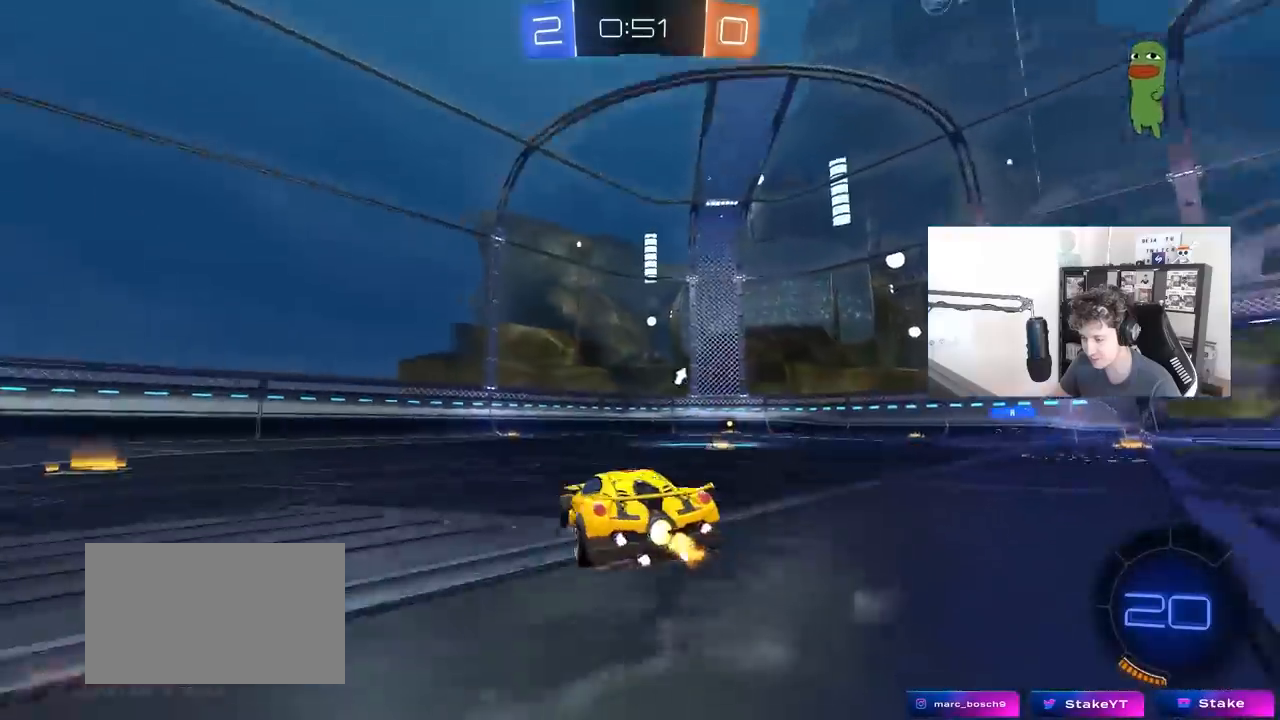
{"keys": ["w"], "mouse": ["left"], "mouse_move": "still", "events": [[17, "space", "up"], [250, "d", "up"], [300, "a", "down"], [450, "a", "up"], [450, "mouse_left", "down"]]}
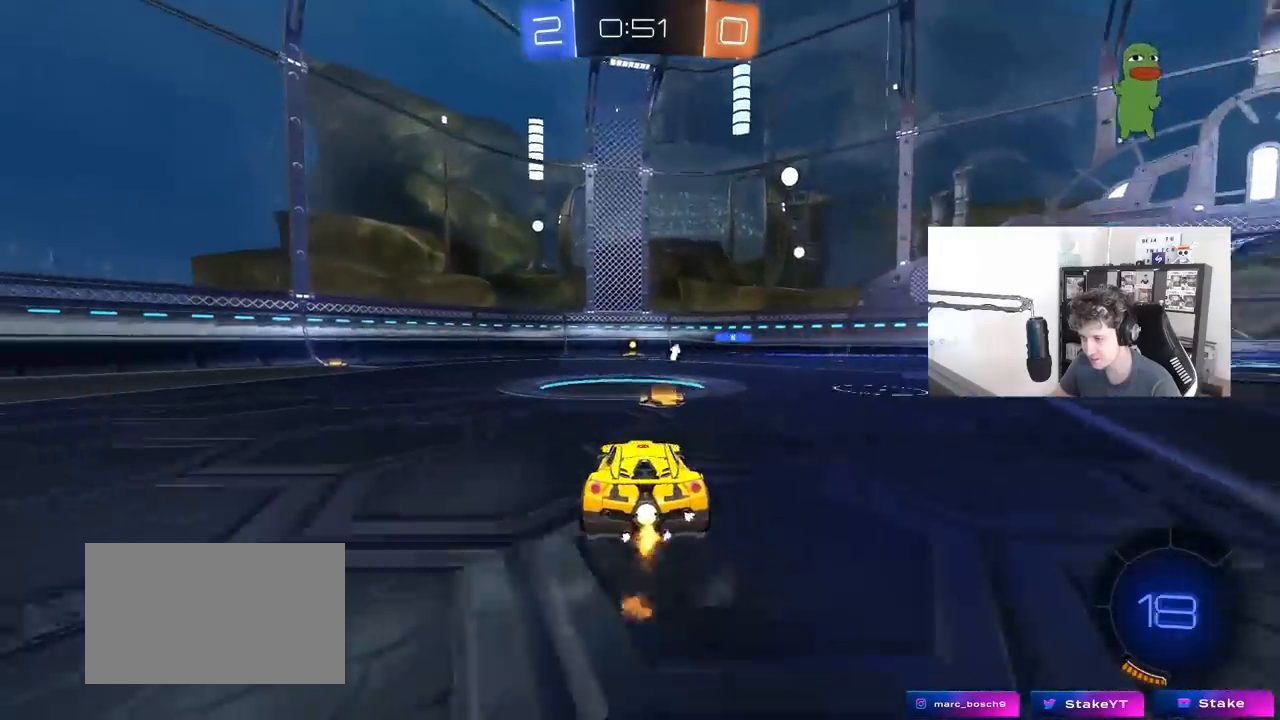
{"keys": ["d", "w"], "mouse": [], "mouse_move": "still", "events": [[133, "d", "down"], [133, "mouse_left", "up"]]}
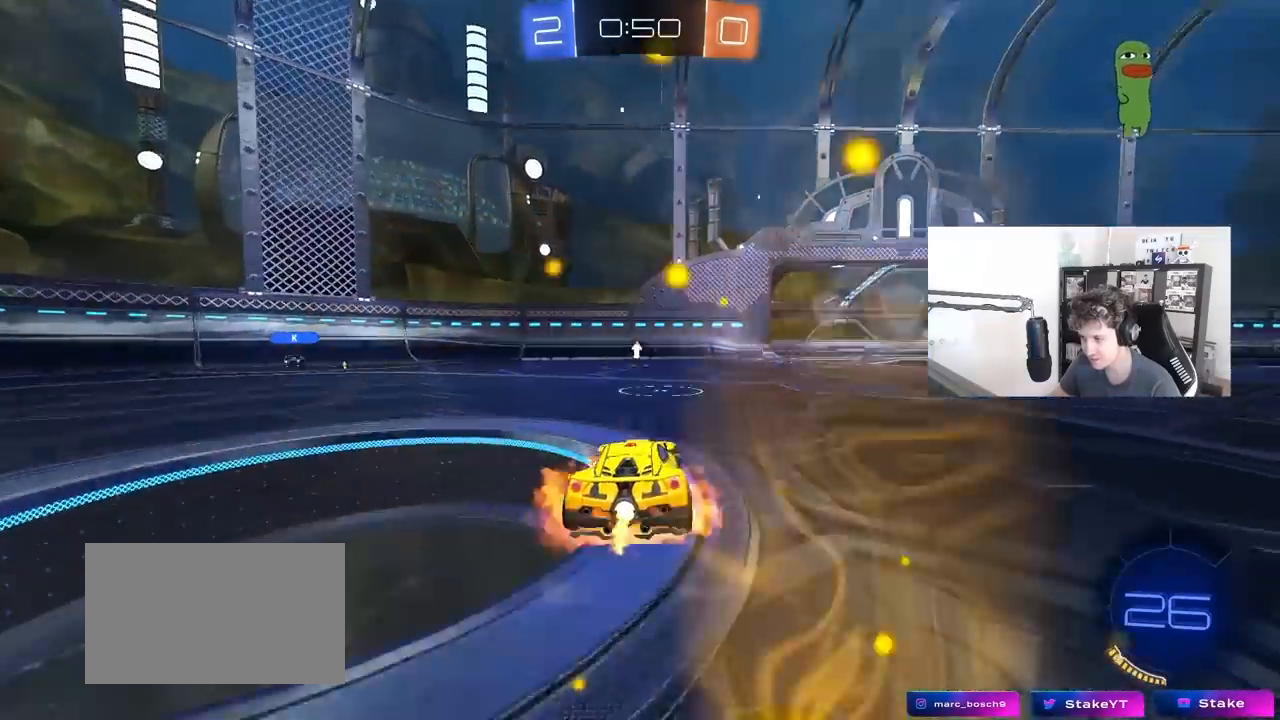
{"keys": [], "mouse": [], "mouse_move": "still", "events": [[17, "d", "up"], [17, "mouse_right", "down"], [67, "a", "down"], [100, "a", "up"], [100, "mouse_right", "up"], [150, "mouse_right", "down"], [250, "space", "down"], [333, "mouse_right", "up"], [433, "space", "up"], [433, "w", "up"]]}
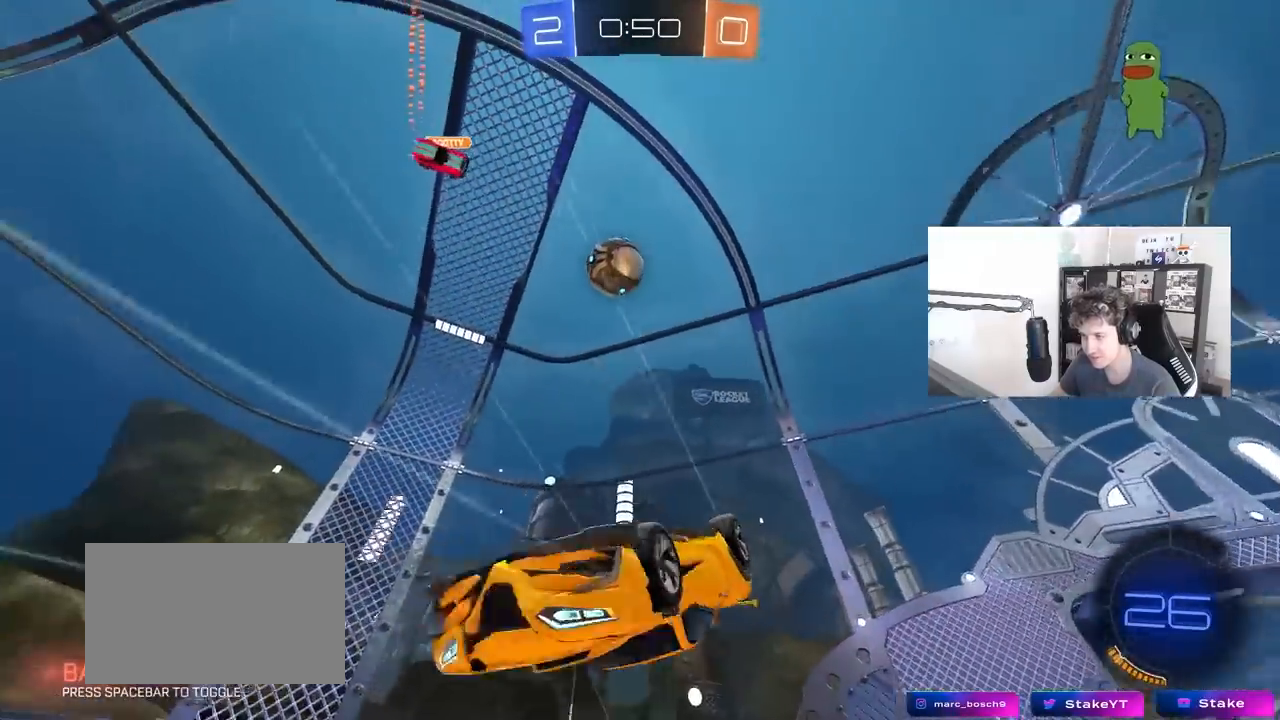
{"keys": [], "mouse": [], "mouse_move": "still", "events": [[217, "d", "down"], [450, "d", "up"]]}
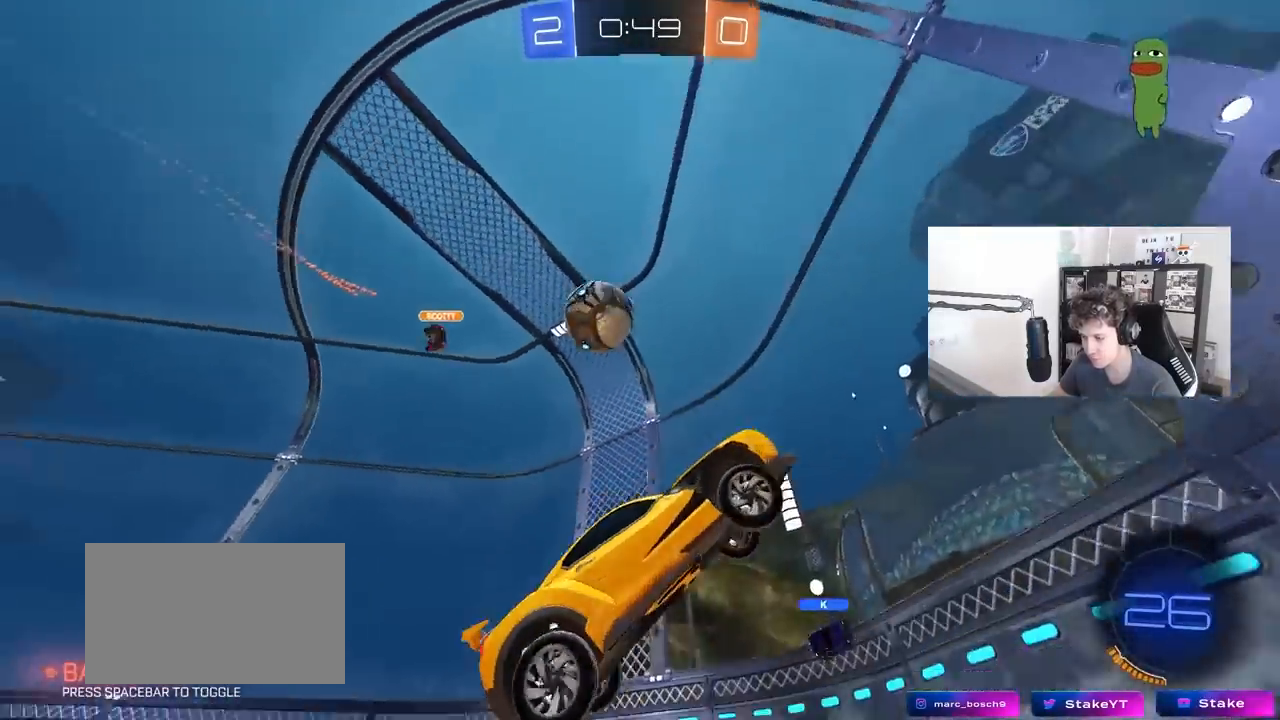
{"keys": ["d"], "mouse": [], "mouse_move": "still", "events": [[83, "d", "down"], [233, "s", "down"], [417, "s", "up"]]}
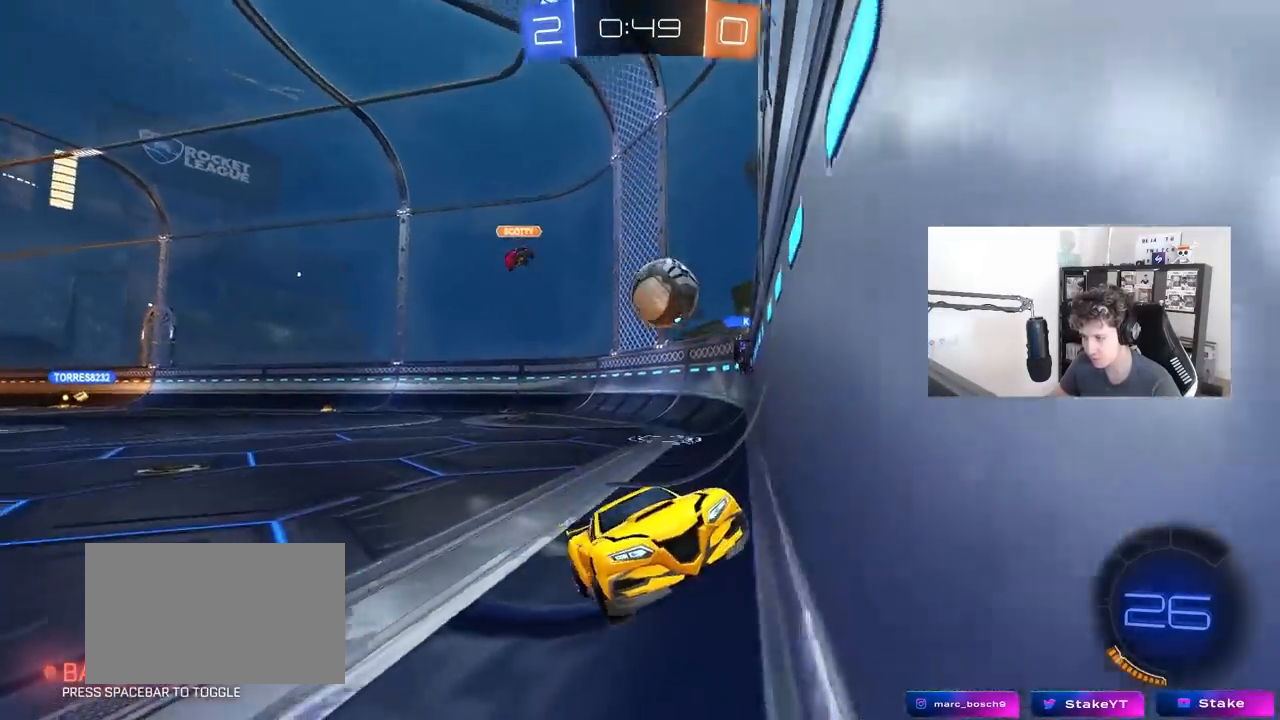
{"keys": [], "mouse": [], "mouse_move": "still", "events": [[100, "w", "down"], [200, "d", "up"], [250, "w", "up"]]}
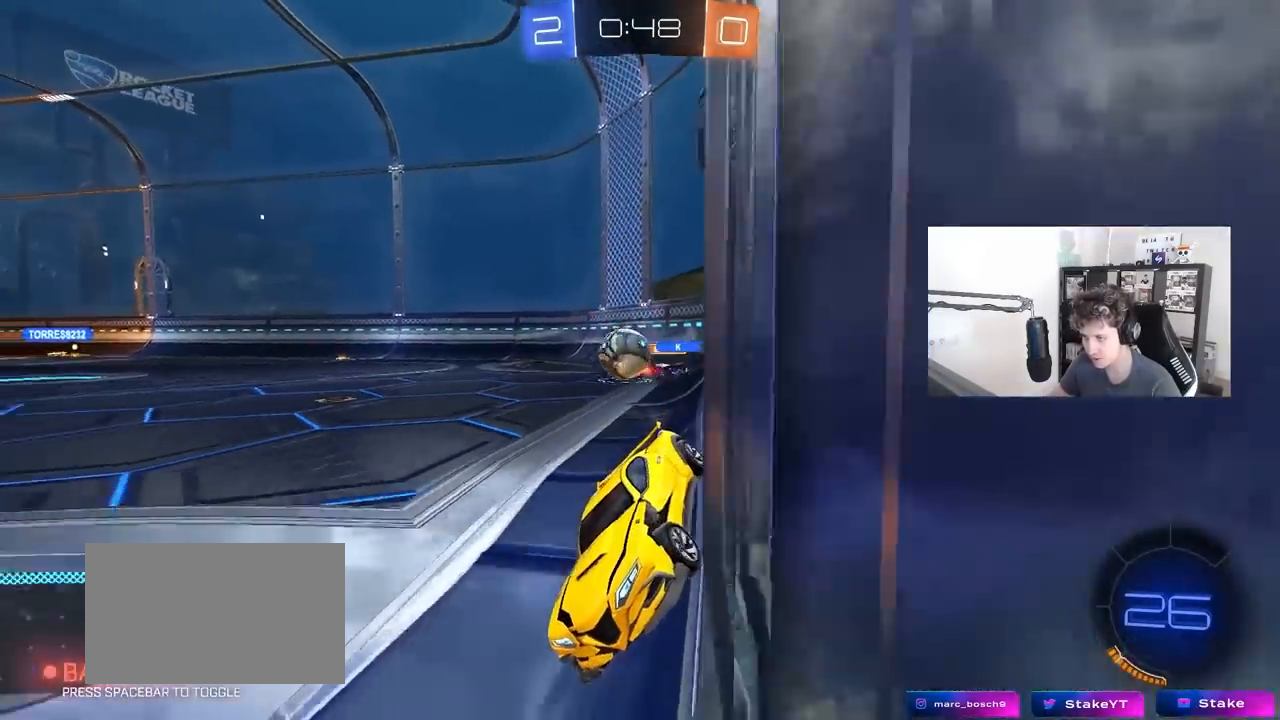
{"keys": ["d", "w"], "mouse": [], "mouse_move": "still", "events": [[117, "s", "down"], [217, "s", "up"], [267, "d", "down"], [400, "shift", "down"], [400, "w", "down"], [500, "shift", "up"]]}
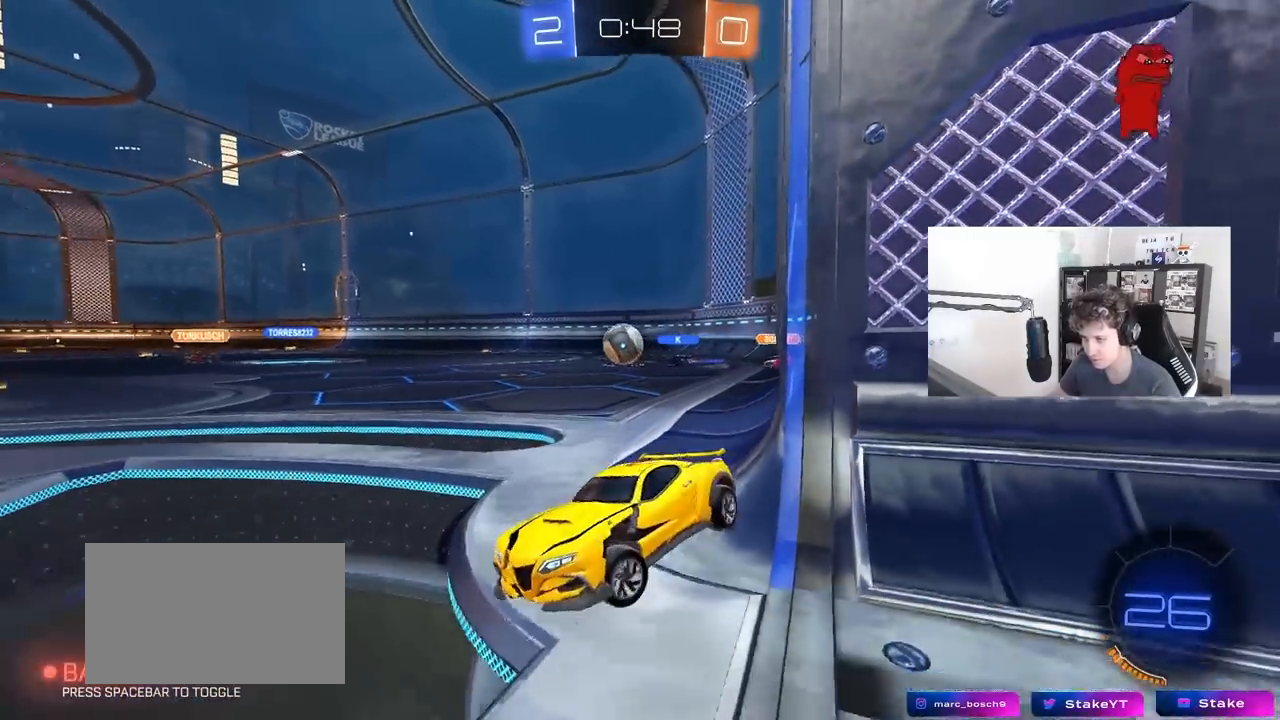
{"keys": ["d", "w"], "mouse": [], "mouse_move": "still", "events": [[183, "shift", "down"], [317, "shift", "up"]]}
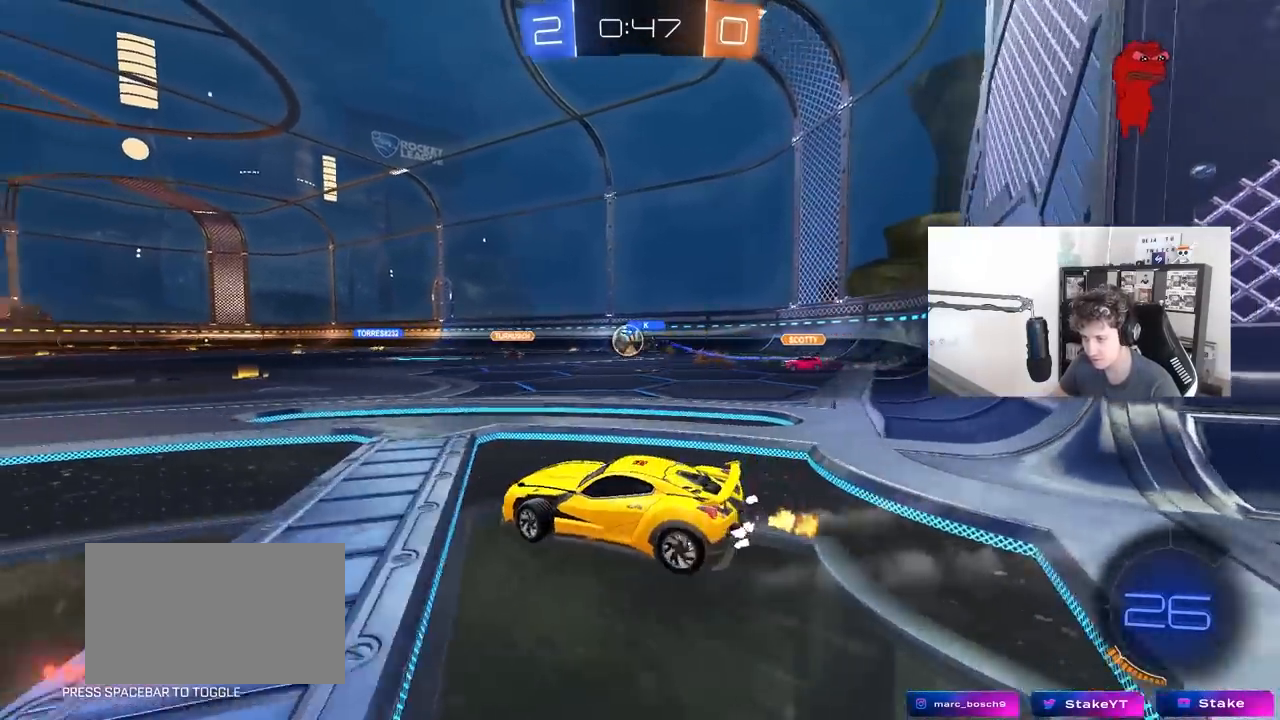
{"keys": ["a", "w"], "mouse": [], "mouse_move": "still", "events": [[433, "a", "down"], [433, "d", "up"]]}
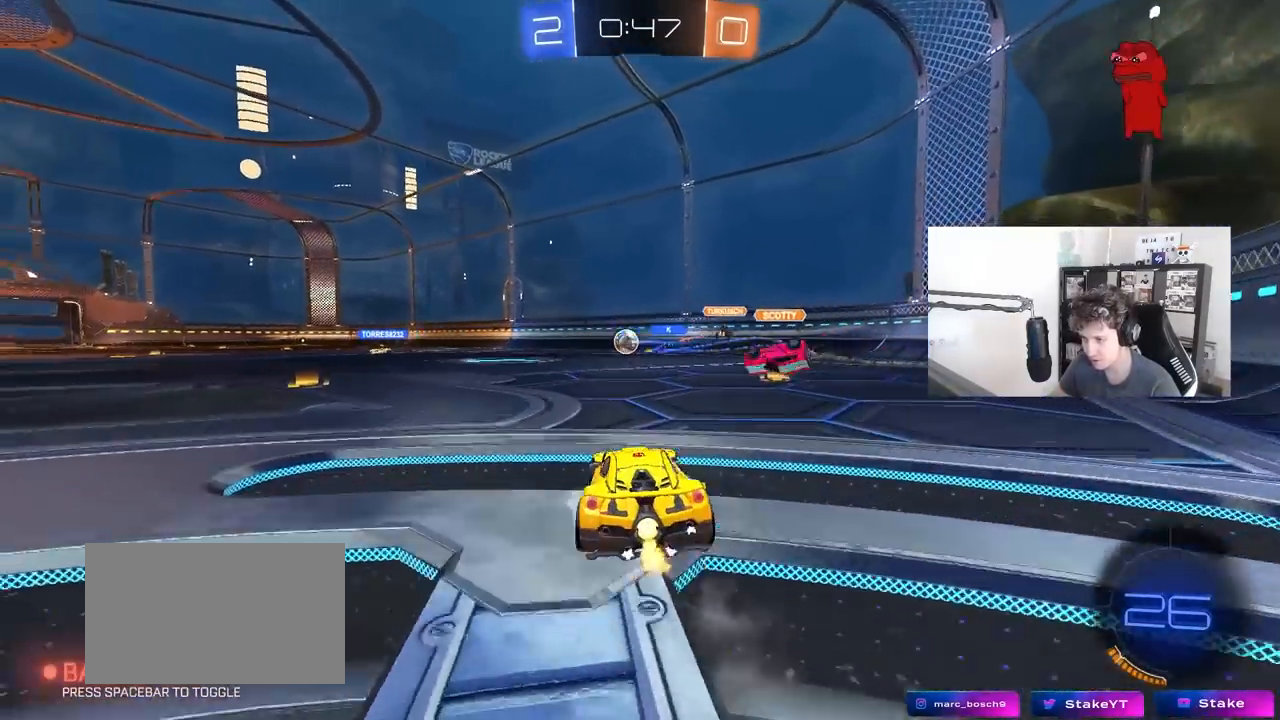
{"keys": ["w"], "mouse": [], "mouse_move": "still", "events": [[167, "a", "up"]]}
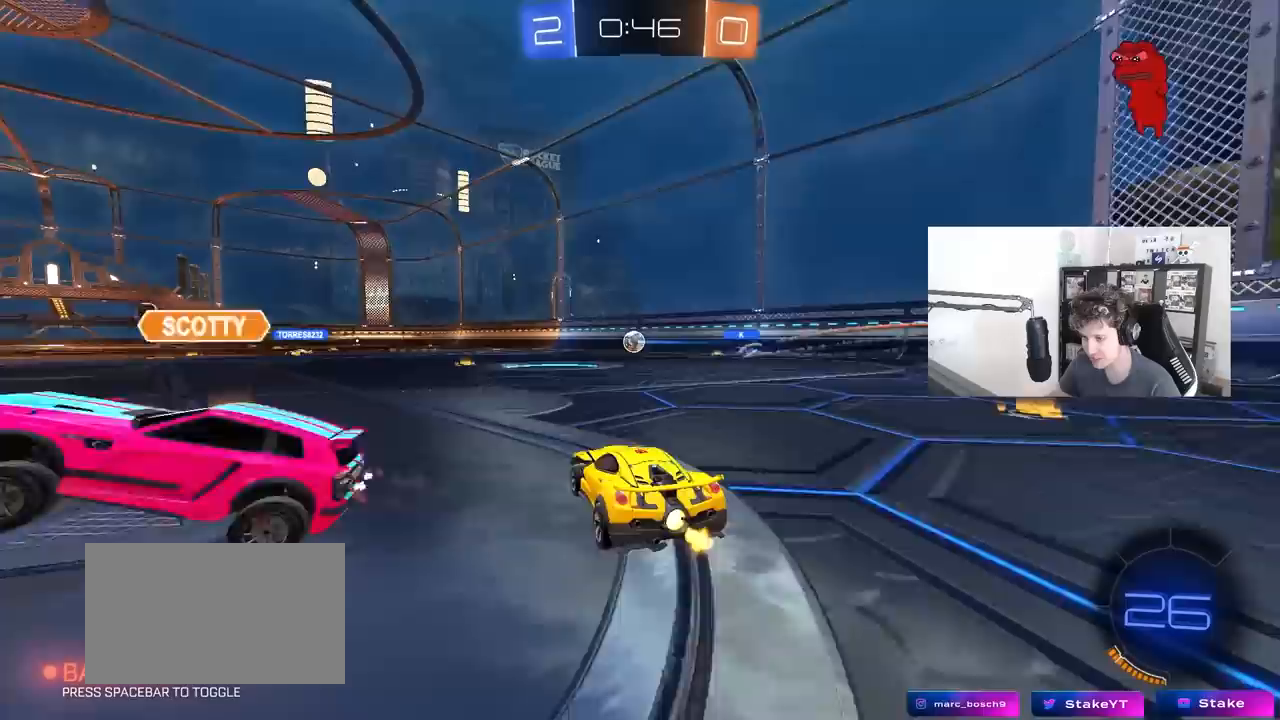
{"keys": ["a", "w"], "mouse": [], "mouse_move": "still", "events": [[83, "d", "down"], [233, "d", "up"], [267, "a", "down"]]}
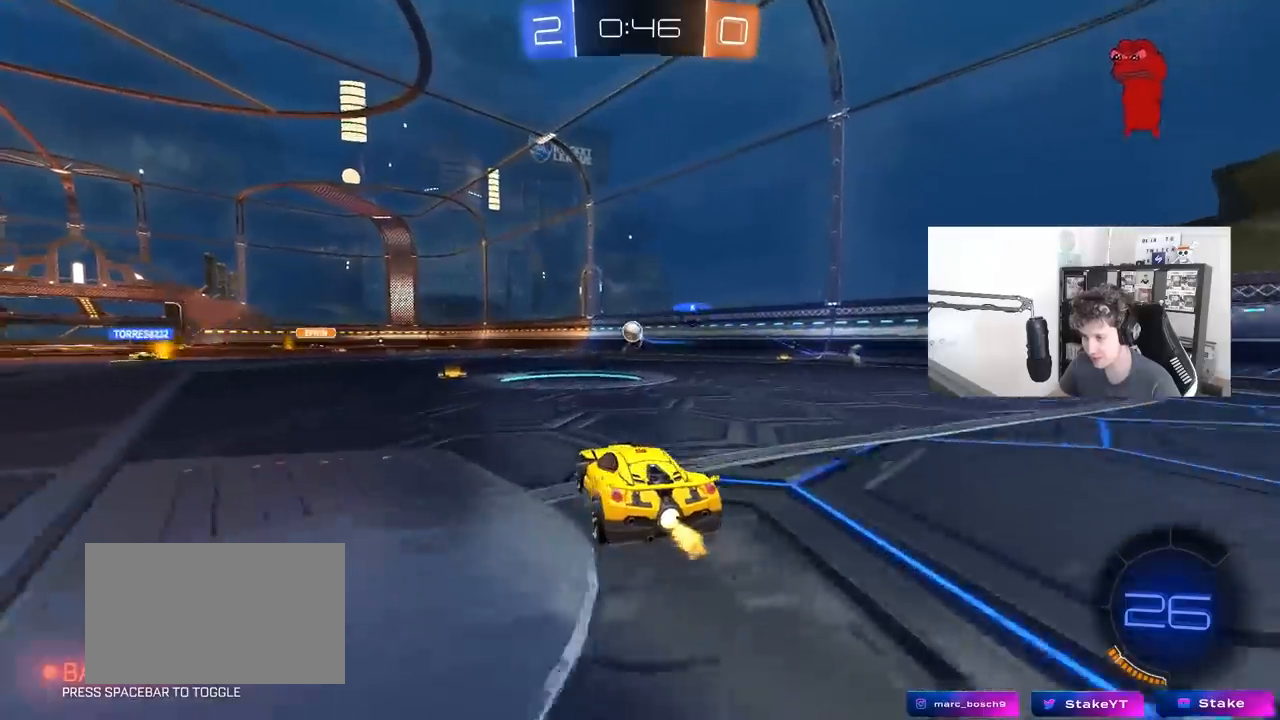
{"keys": ["w"], "mouse": [], "mouse_move": "still", "events": [[100, "a", "up"]]}
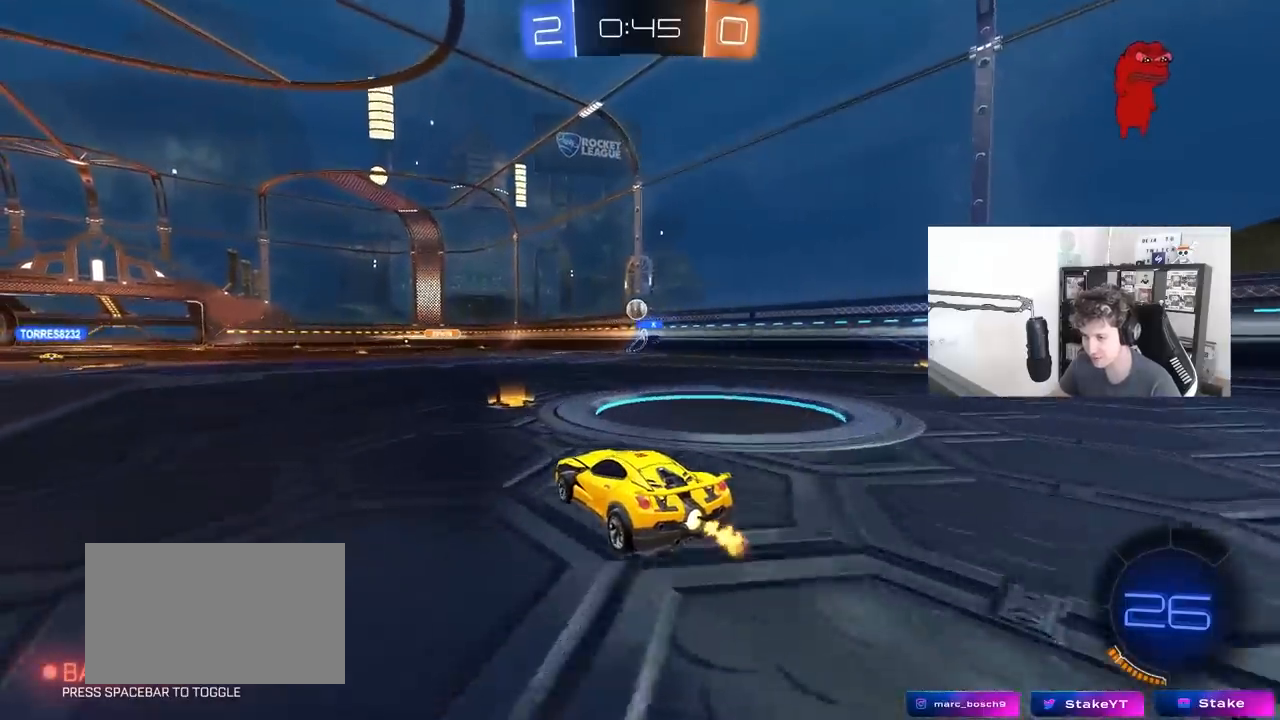
{"keys": ["w"], "mouse": [], "mouse_move": "still", "events": [[33, "d", "down"], [117, "d", "up"]]}
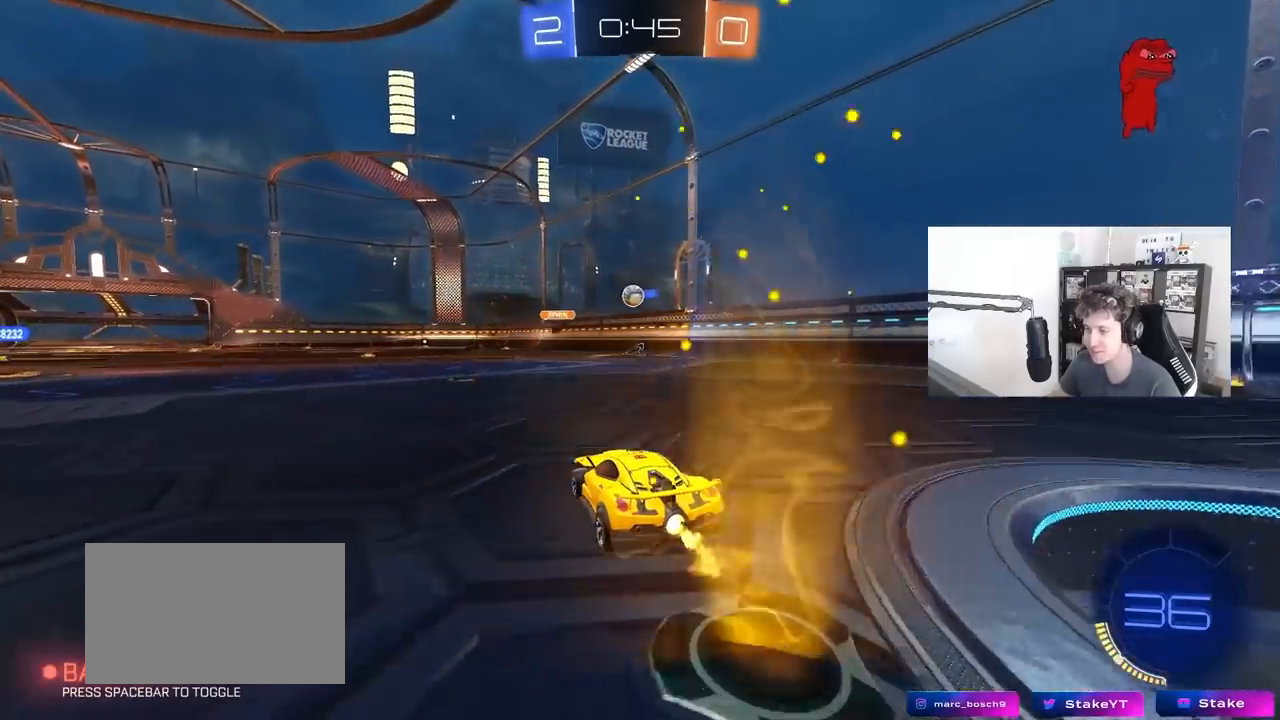
{"keys": ["d", "w"], "mouse": [], "mouse_move": "still", "events": [[133, "a", "down"], [267, "a", "up"], [467, "d", "down"]]}
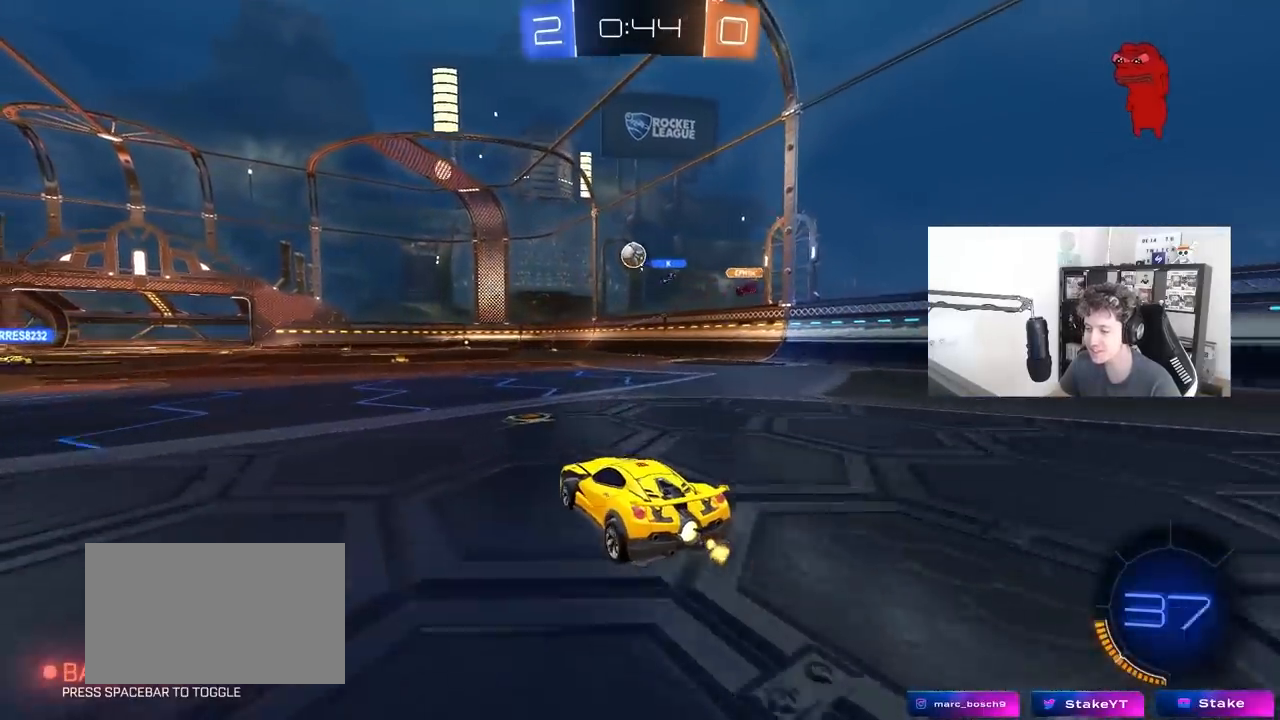
{"keys": ["w"], "mouse": [], "mouse_move": "still", "events": [[17, "mouse_left", "down"], [50, "d", "up"], [100, "a", "down"], [250, "a", "up"], [383, "d", "down"], [383, "mouse_left", "up"], [483, "d", "up"]]}
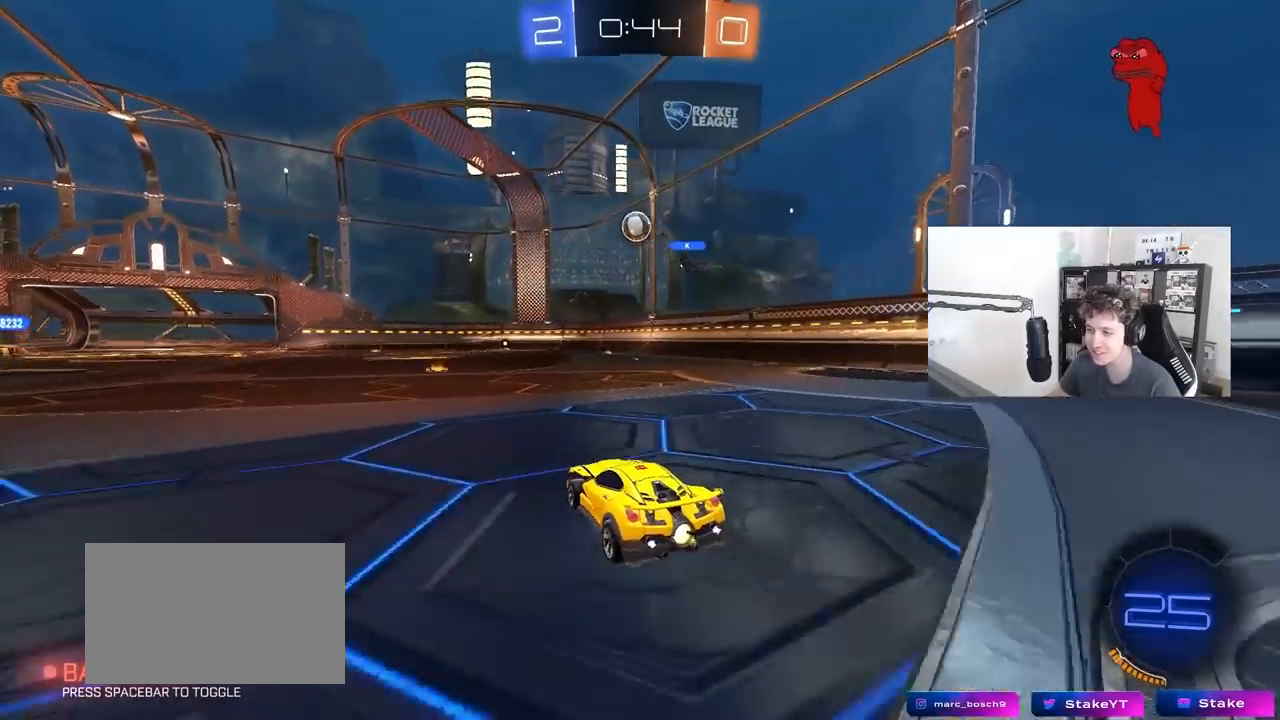
{"keys": ["w"], "mouse": ["left"], "mouse_move": "still", "events": [[167, "a", "down"], [267, "a", "up"], [267, "mouse_left", "down"]]}
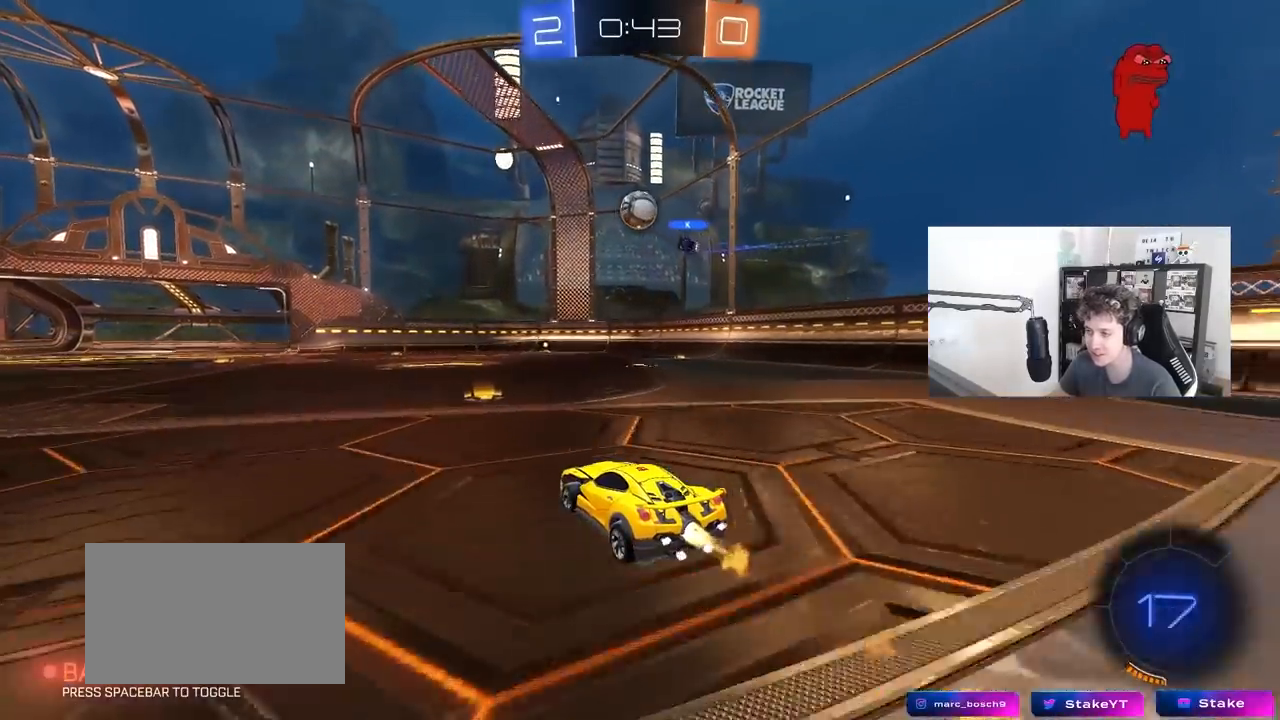
{"keys": ["w"], "mouse": ["left"], "mouse_move": "still", "events": [[183, "a", "down"], [183, "mouse_left", "up"], [317, "a", "up"], [417, "mouse_left", "down"]]}
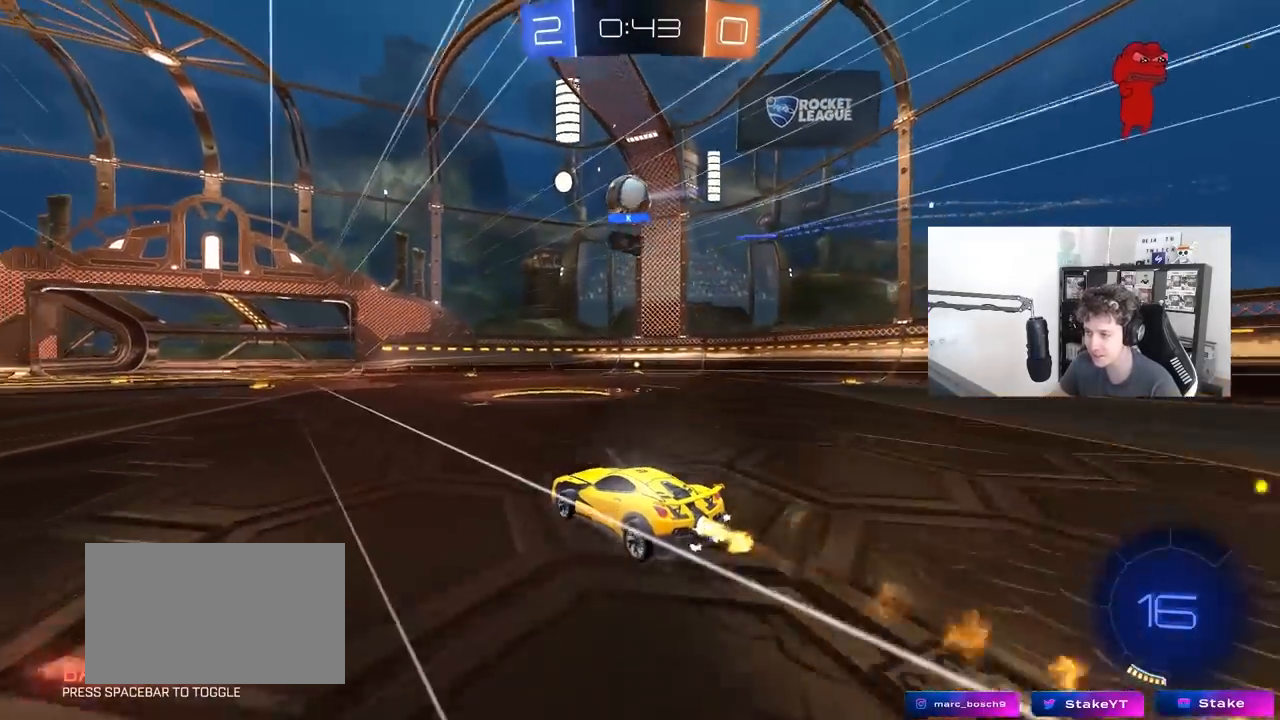
{"keys": ["w"], "mouse": [], "mouse_move": "still", "events": [[100, "mouse_left", "up"]]}
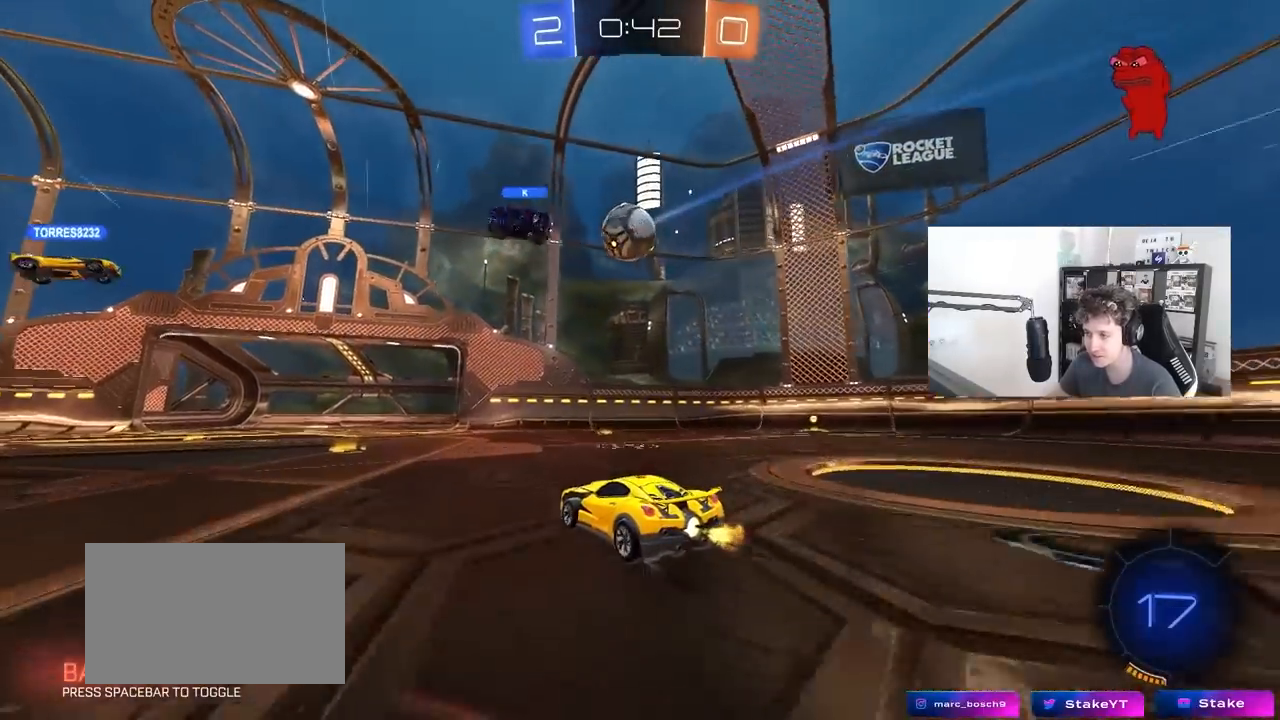
{"keys": ["w"], "mouse": [], "mouse_move": "still", "events": []}
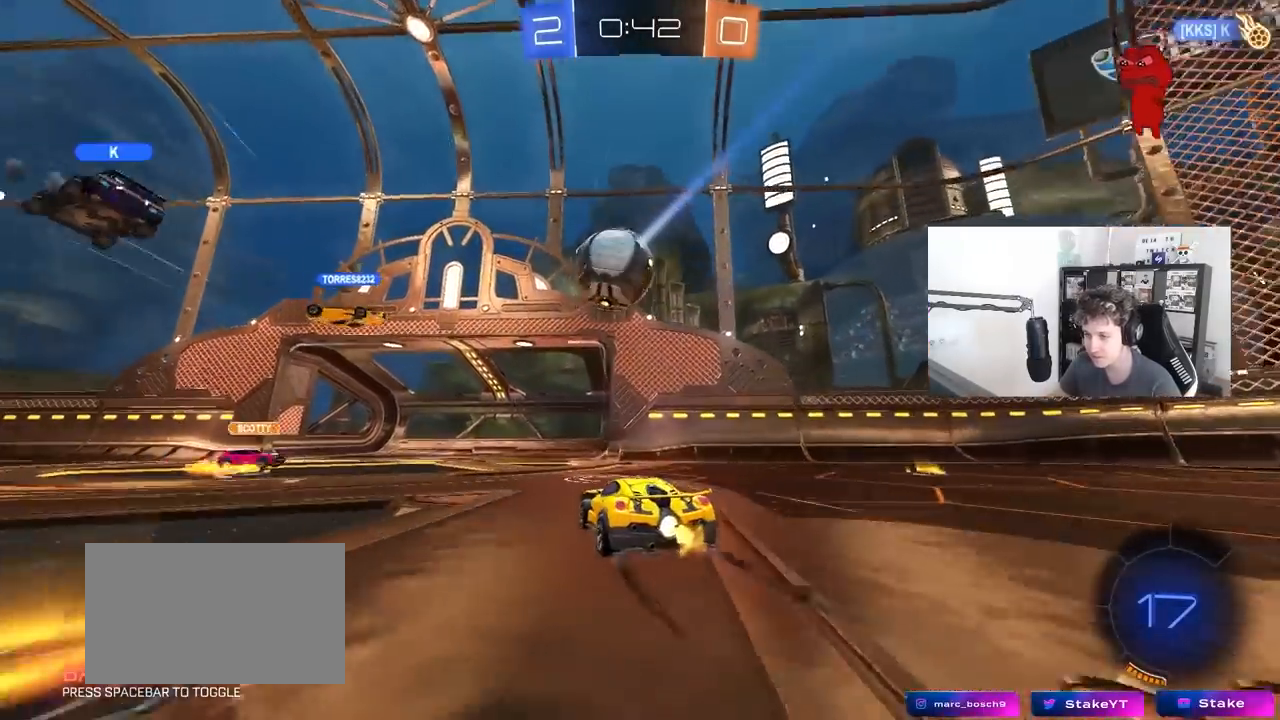
{"keys": ["d", "w"], "mouse": [], "mouse_move": "still", "events": [[83, "d", "down"], [133, "shift", "down"], [283, "shift", "up"]]}
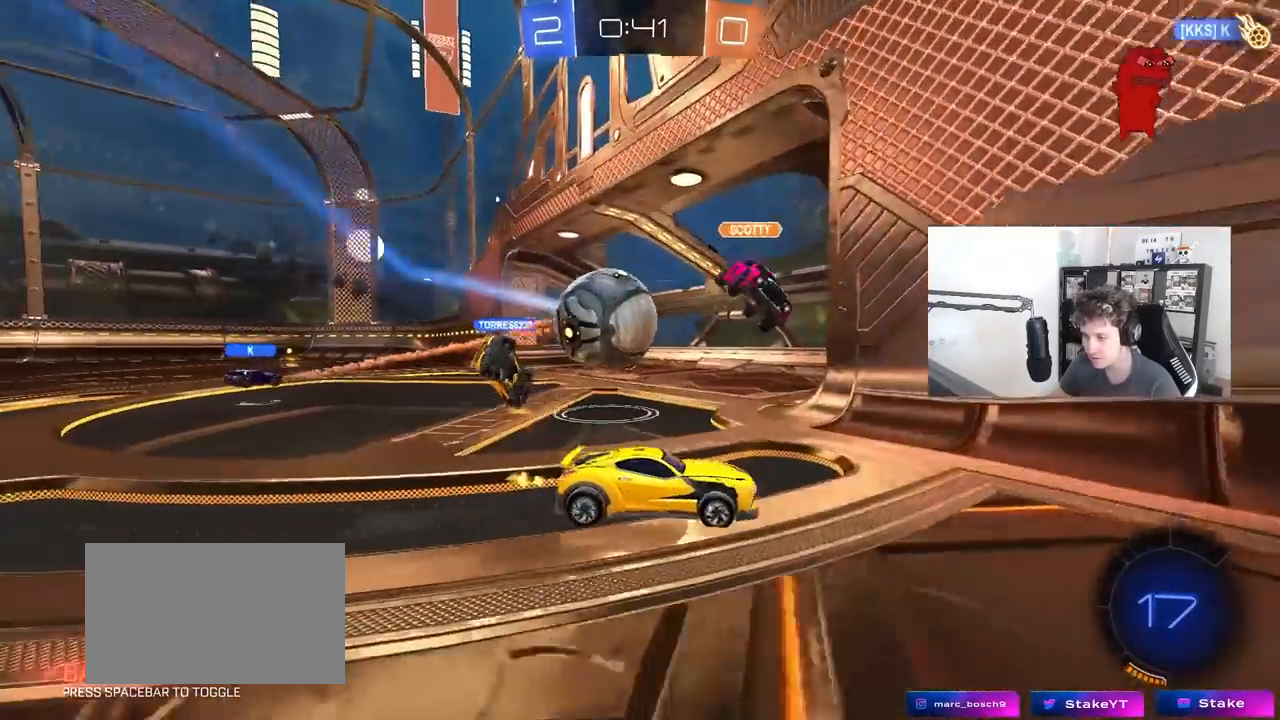
{"keys": ["w"], "mouse": [], "mouse_move": "still", "events": [[100, "shift", "down"], [150, "shift", "up"], [483, "d", "up"]]}
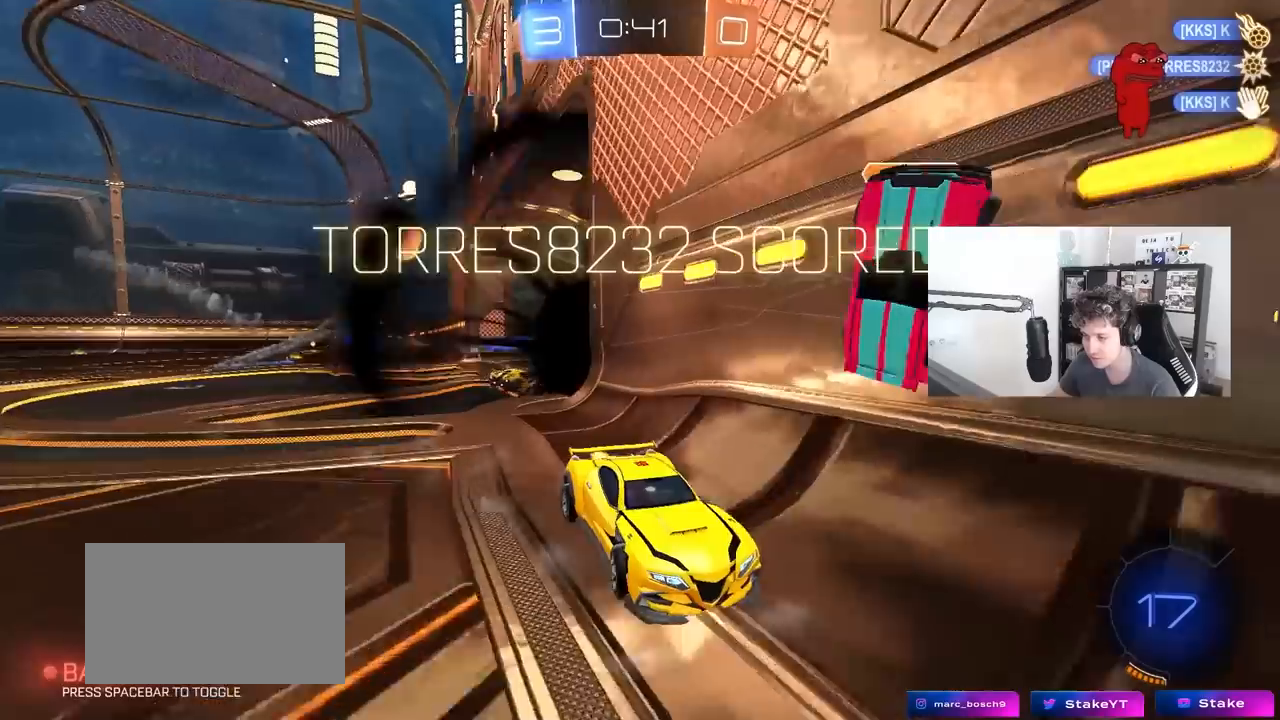
{"keys": ["tab"], "mouse": [], "mouse_move": "still", "events": [[33, "w", "up"], [350, "space", "down"], [350, "tab", "down"], [450, "space", "up"]]}
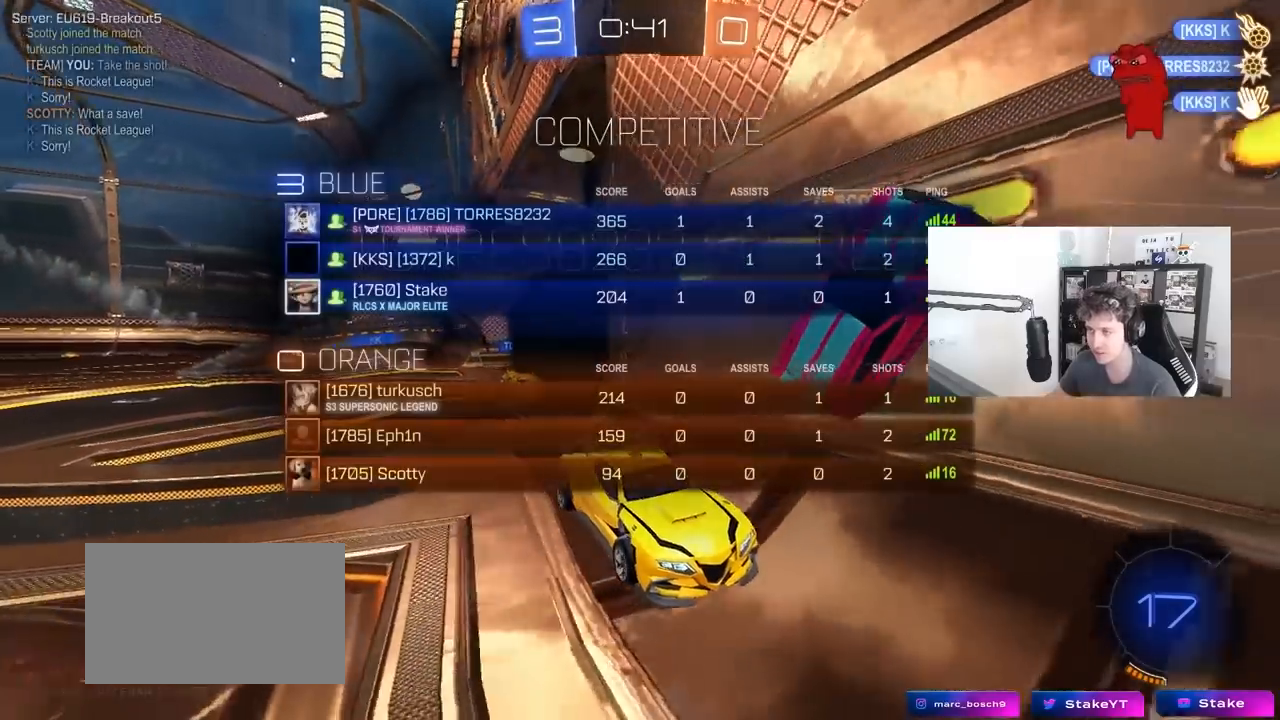
{"keys": ["d", "s", "tab"], "mouse": ["right"], "mouse_move": "still", "events": [[50, "tab", "up"], [83, "s", "down"], [133, "d", "down"], [133, "mouse_right", "down"], [283, "tab", "down"], [317, "mouse_right", "up"], [367, "mouse_right", "down"]]}
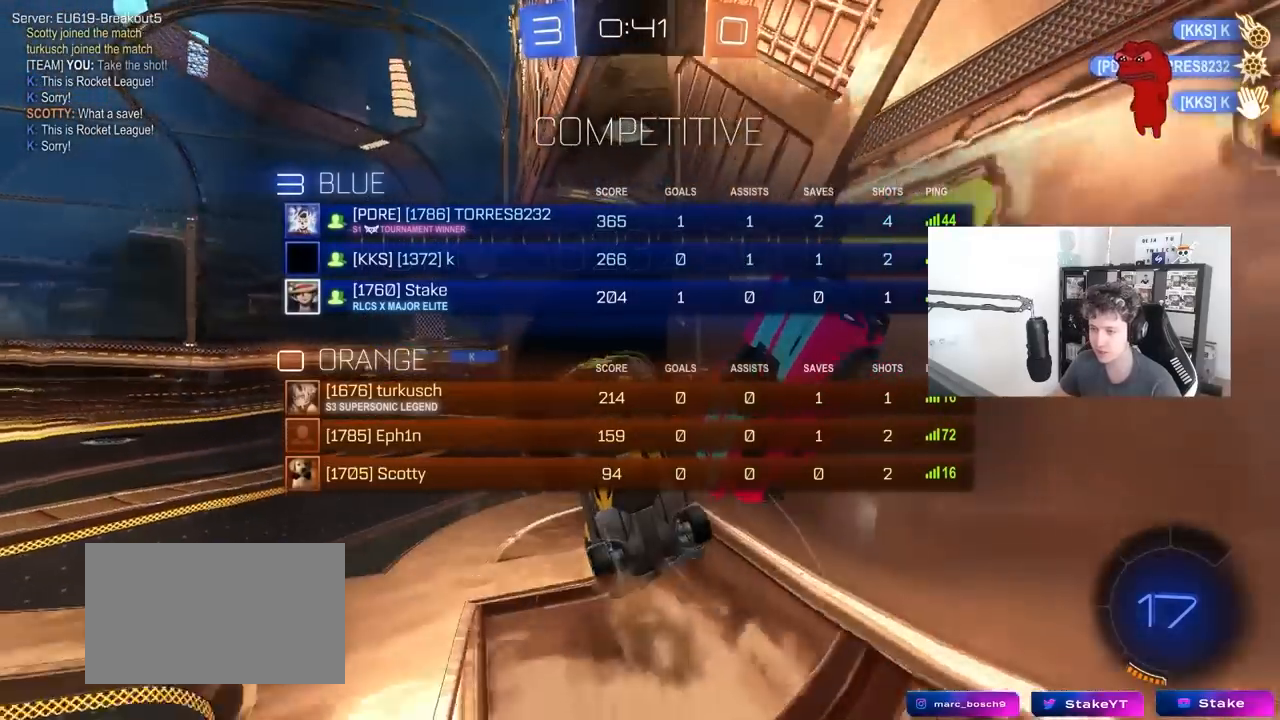
{"keys": ["d", "tab", "w"], "mouse": [], "mouse_move": "still", "events": [[50, "s", "up"], [100, "mouse_right", "up"], [200, "w", "down"]]}
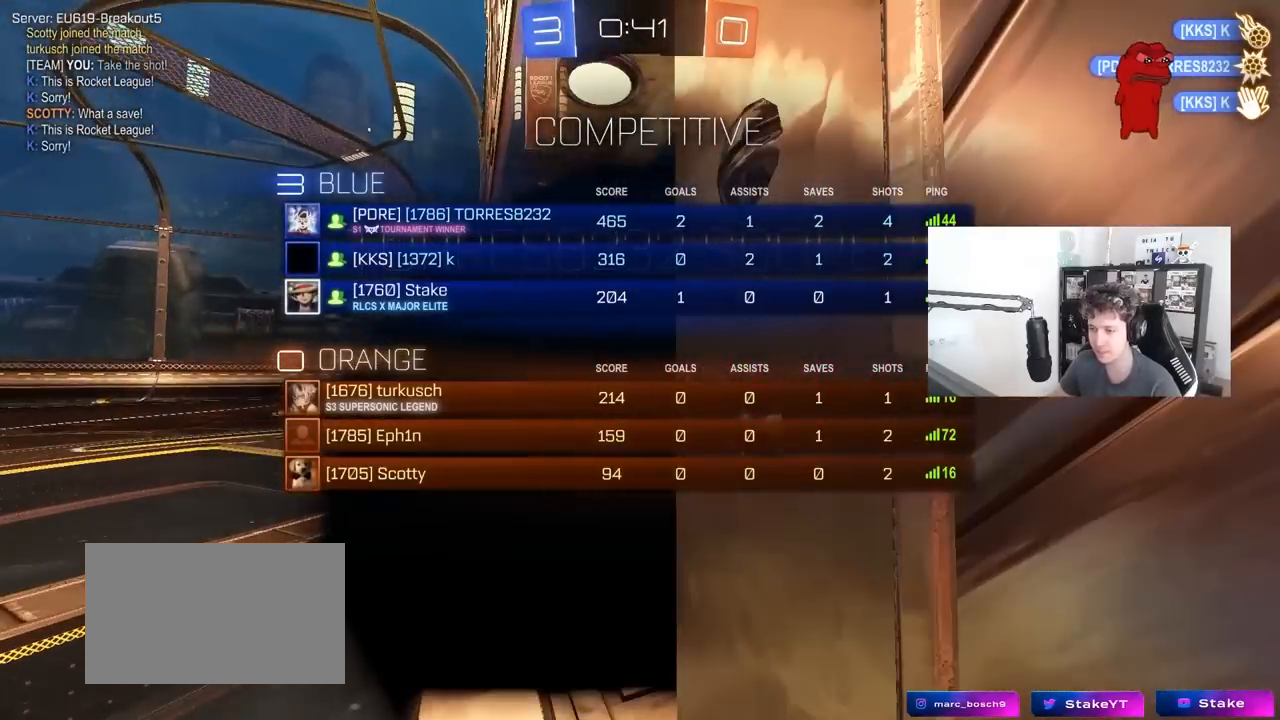
{"keys": [], "mouse": [], "mouse_move": "up", "events": [[67, "w", "up"], [117, "d", "up"], [167, "tab", "up"]]}
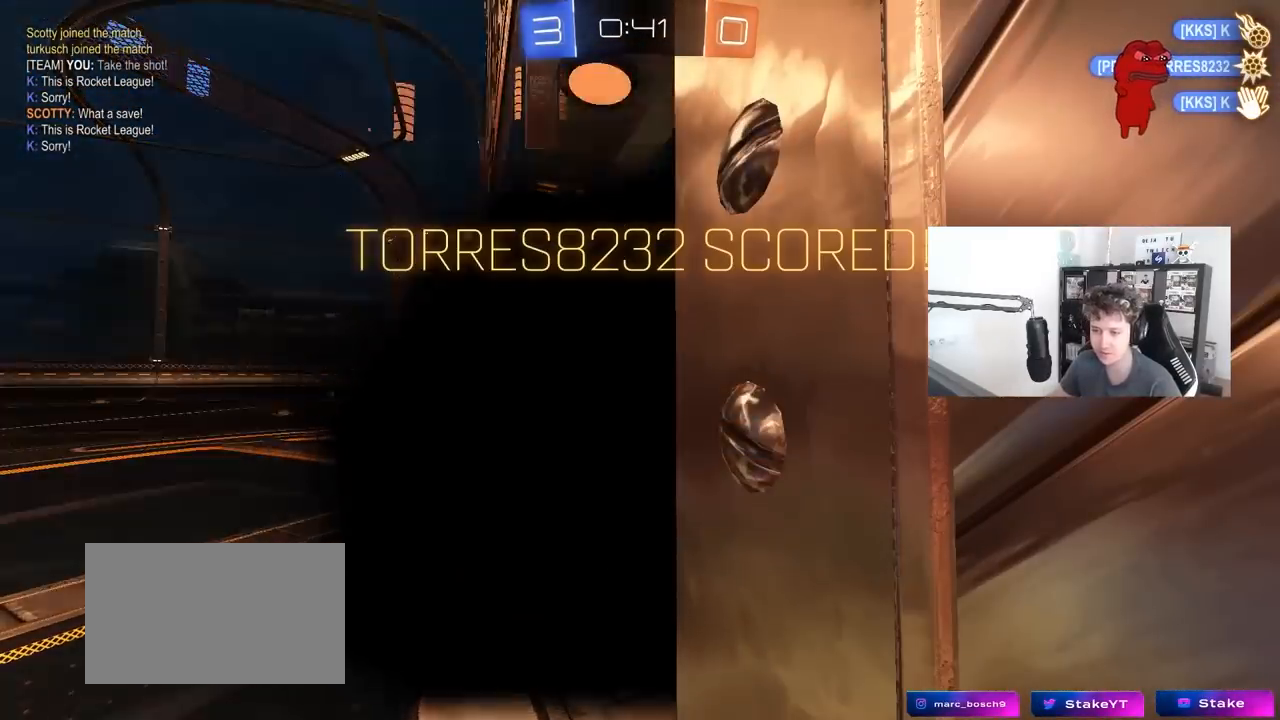
{"keys": [], "mouse": [], "mouse_move": "still", "events": []}